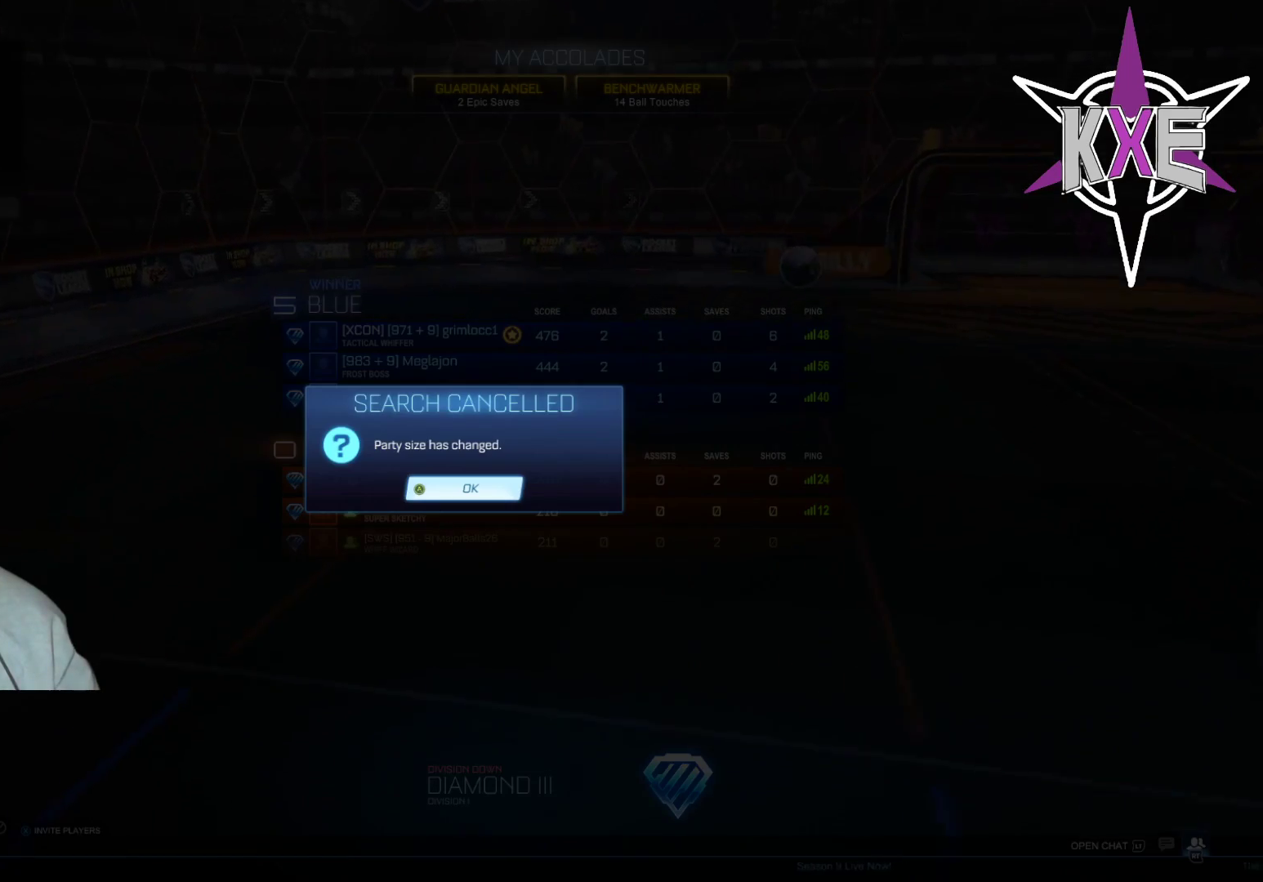
Gameplay with a controller (PlayStation layout); each line is a JSON object with the inputs held at the frame after it. "events" lists button and stick changes between this image and that frame as [ms after this image, input, new state], when the widget could be followed in between.
{"buttons": [], "left_stick": "center", "right_stick": "center", "events": [[200, "CROSS", "down"], [317, "CROSS", "up"]]}
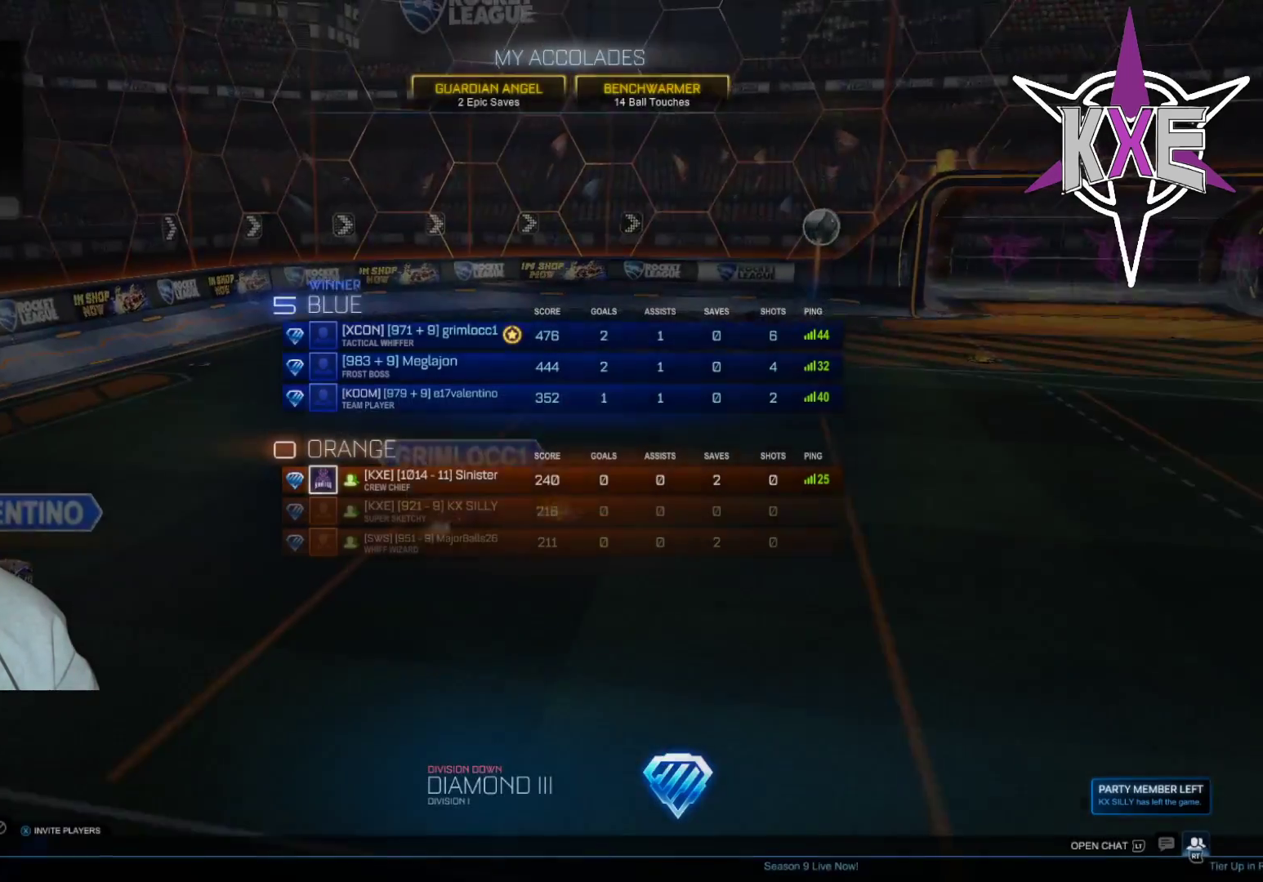
{"buttons": [], "left_stick": "center", "right_stick": "center", "events": []}
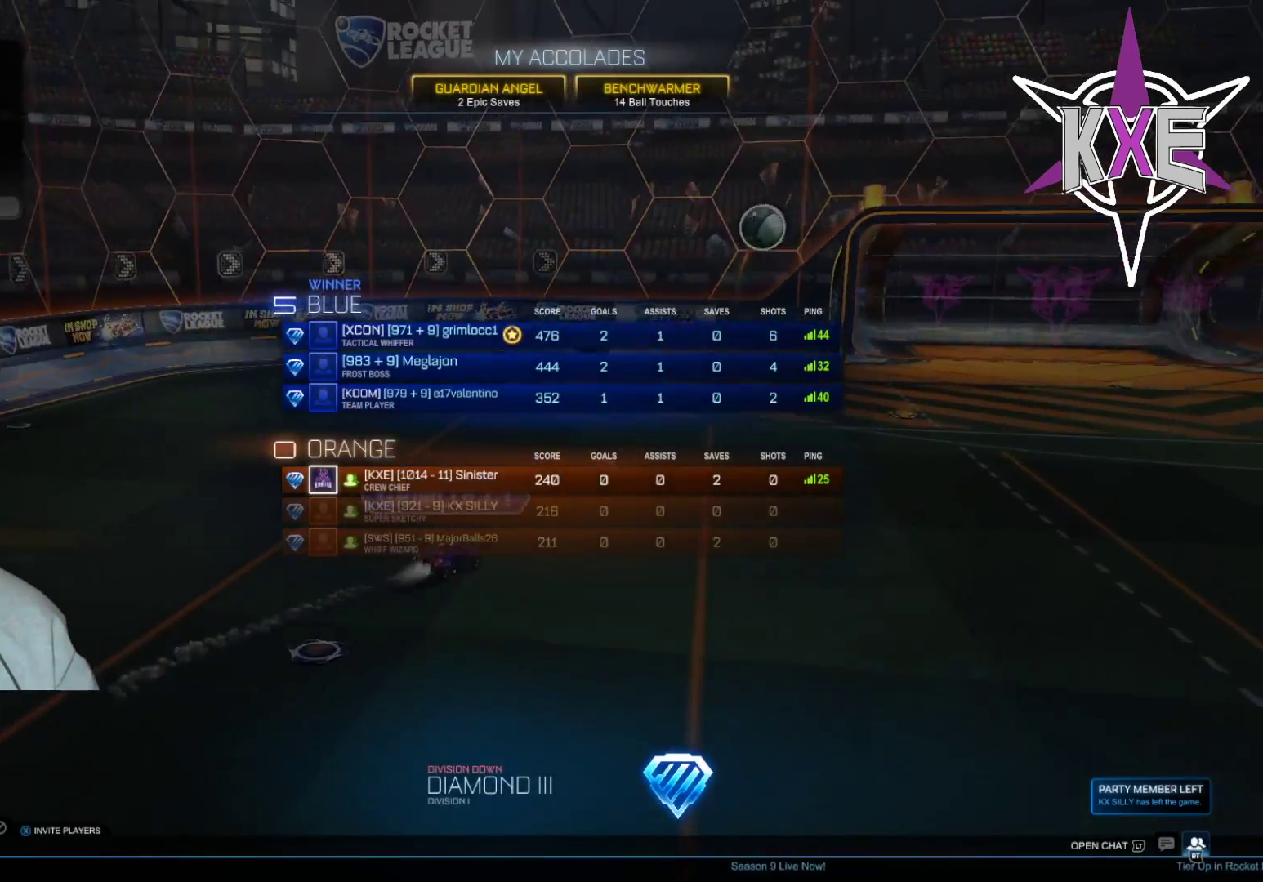
{"buttons": [], "left_stick": "center", "right_stick": "center", "events": []}
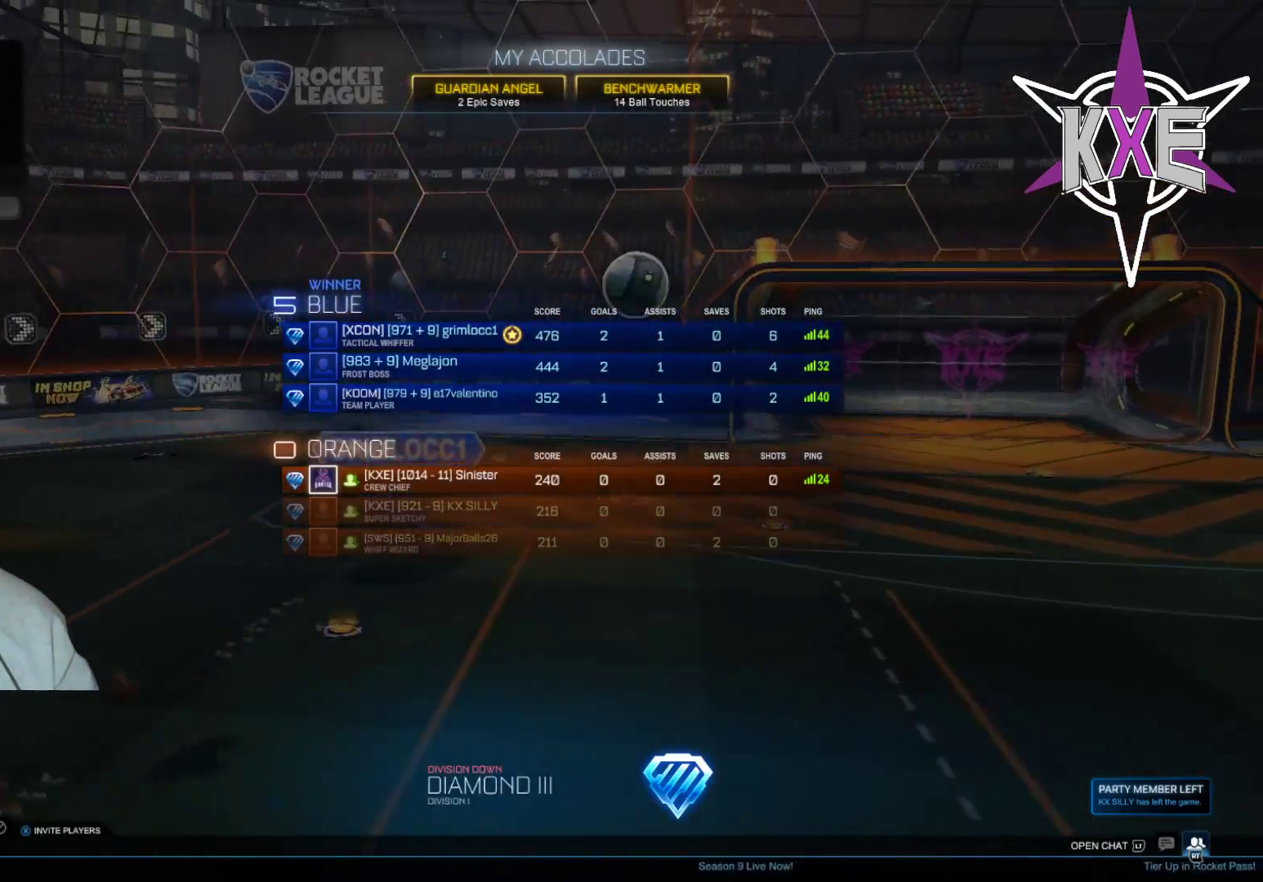
{"buttons": [], "left_stick": "center", "right_stick": "center", "events": []}
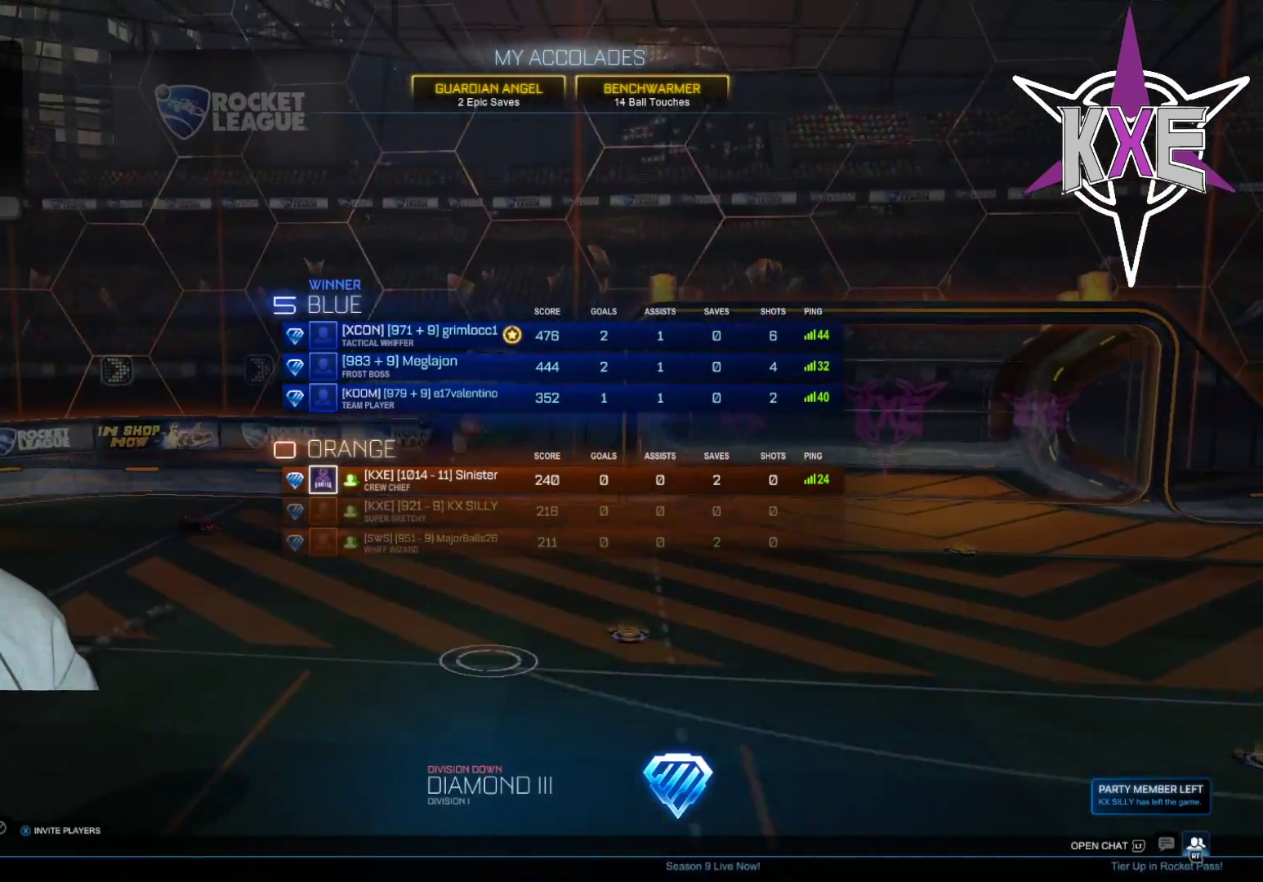
{"buttons": [], "left_stick": "center", "right_stick": "center", "events": []}
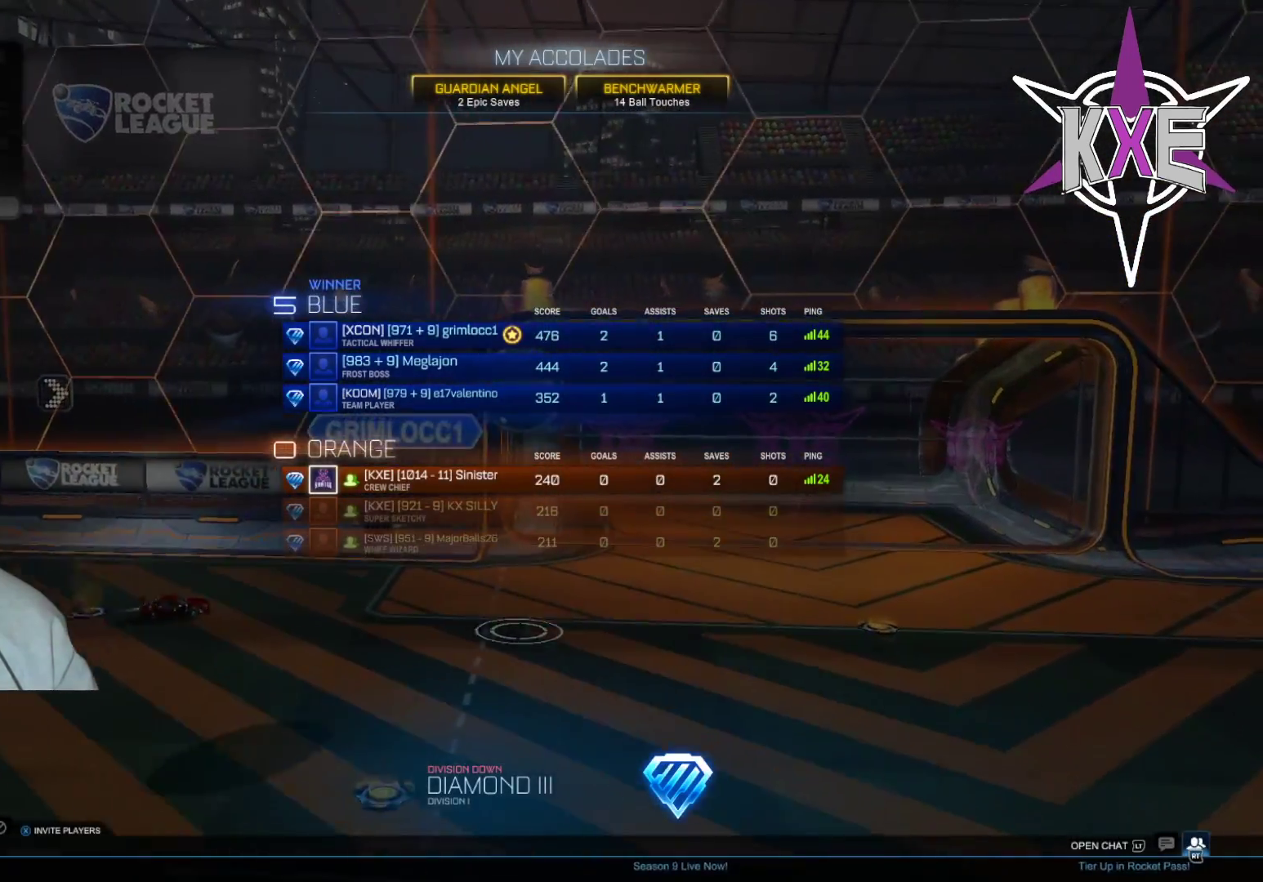
{"buttons": [], "left_stick": "down", "right_stick": "center", "events": [[217, "left_stick", "down"], [367, "left_stick", "center"], [450, "left_stick", "down"]]}
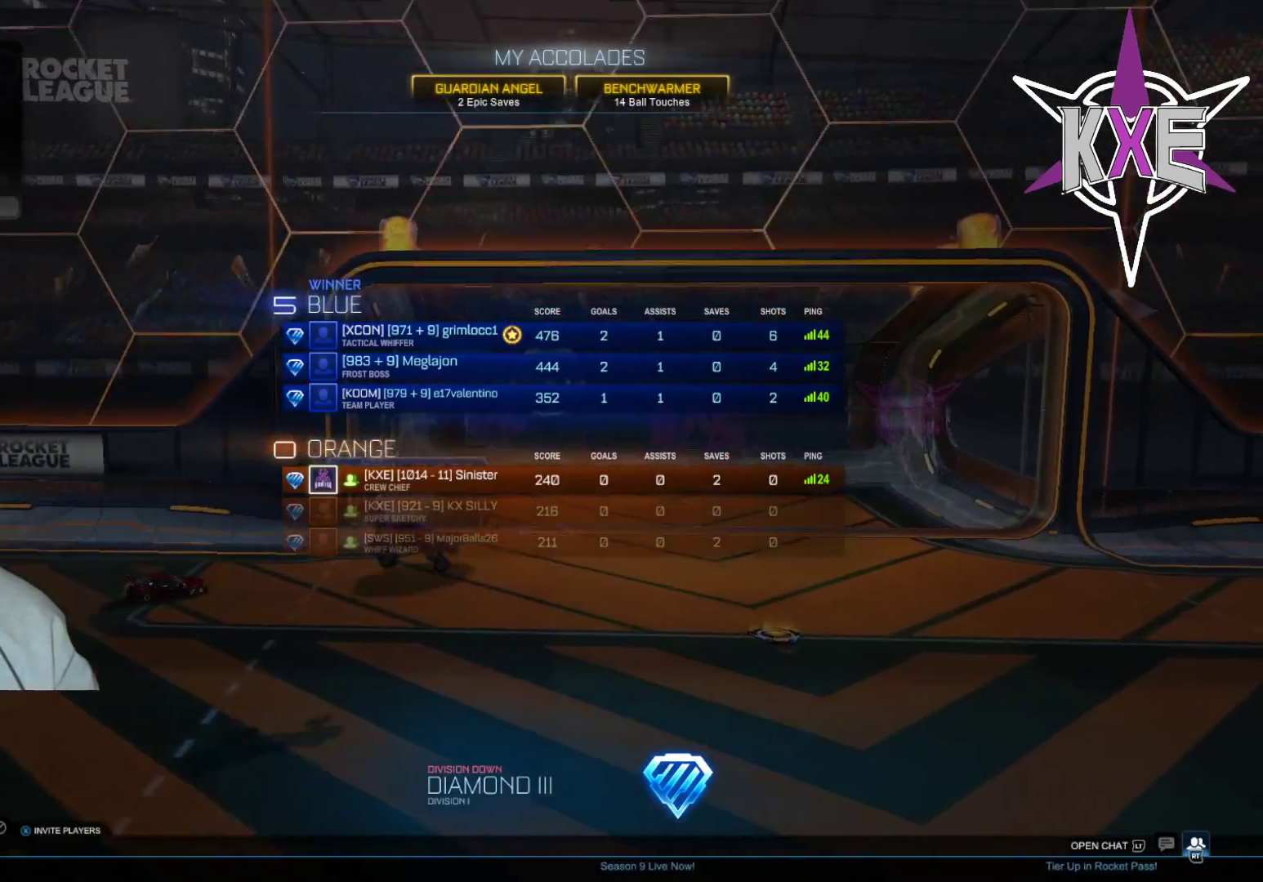
{"buttons": [], "left_stick": "down", "right_stick": "center", "events": [[117, "left_stick", "center"], [217, "left_stick", "down"], [400, "left_stick", "center"], [450, "left_stick", "down"]]}
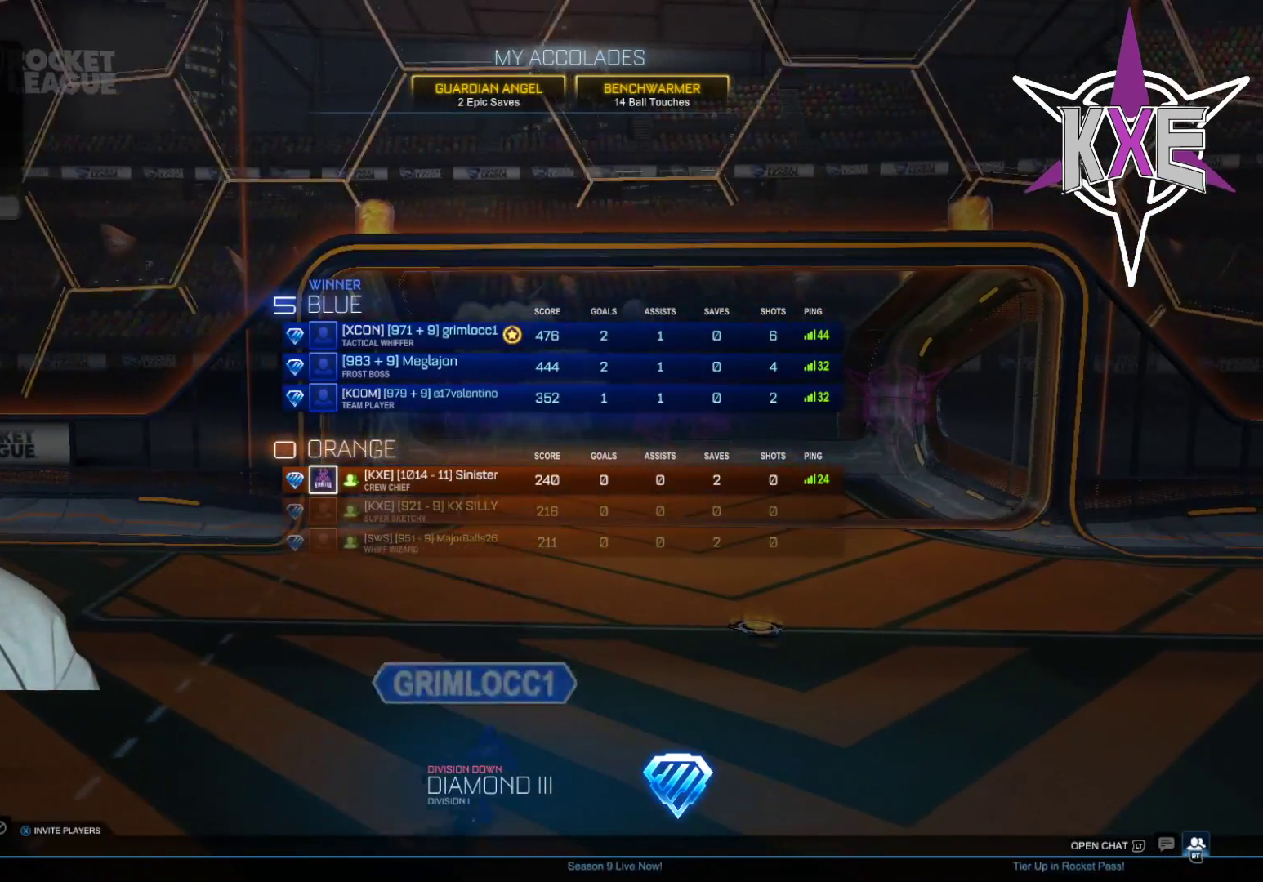
{"buttons": [], "left_stick": "center", "right_stick": "center", "events": [[83, "left_stick", "center"], [233, "CROSS", "down"], [350, "CROSS", "up"]]}
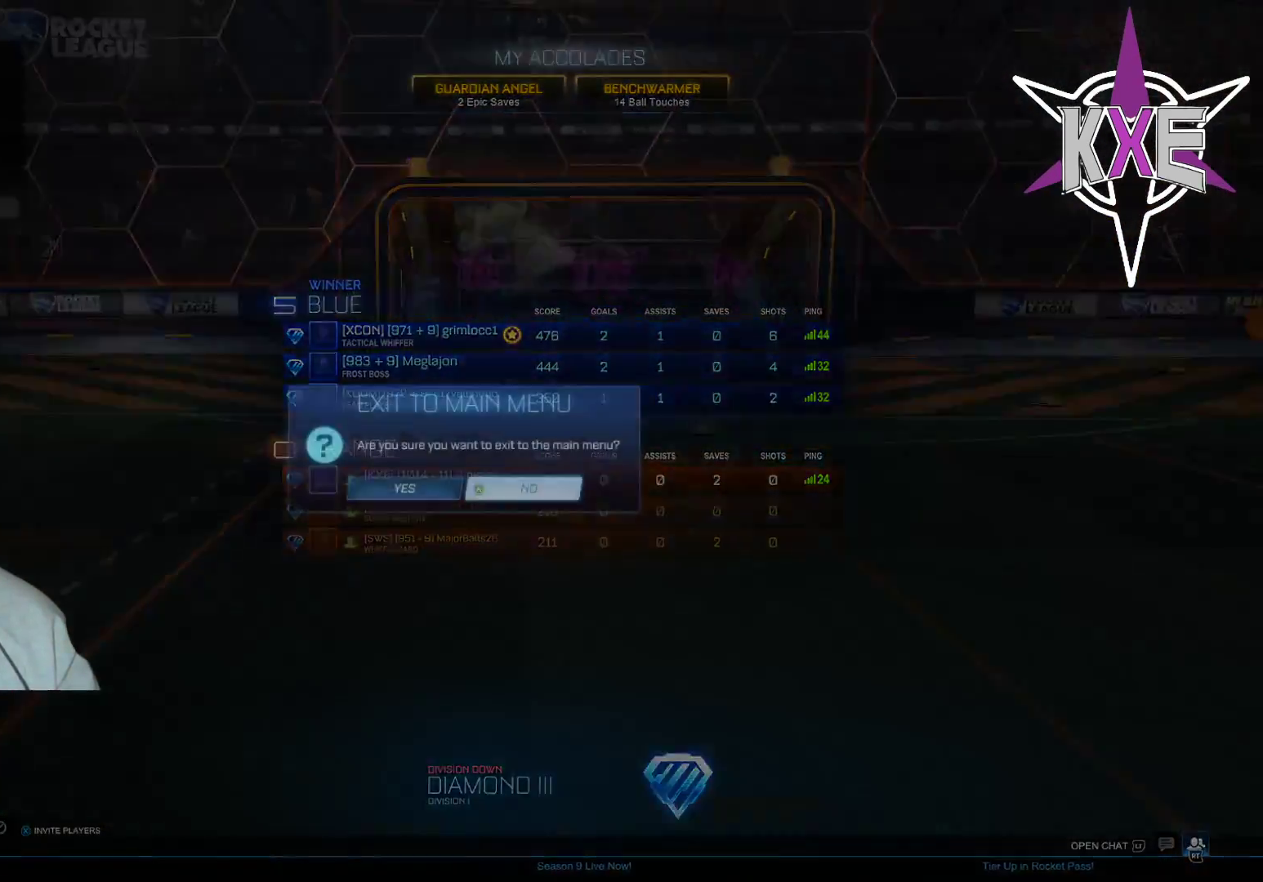
{"buttons": [], "left_stick": "center", "right_stick": "center", "events": [[67, "left_stick", "left"], [233, "CROSS", "down"], [267, "left_stick", "center"], [317, "CROSS", "up"]]}